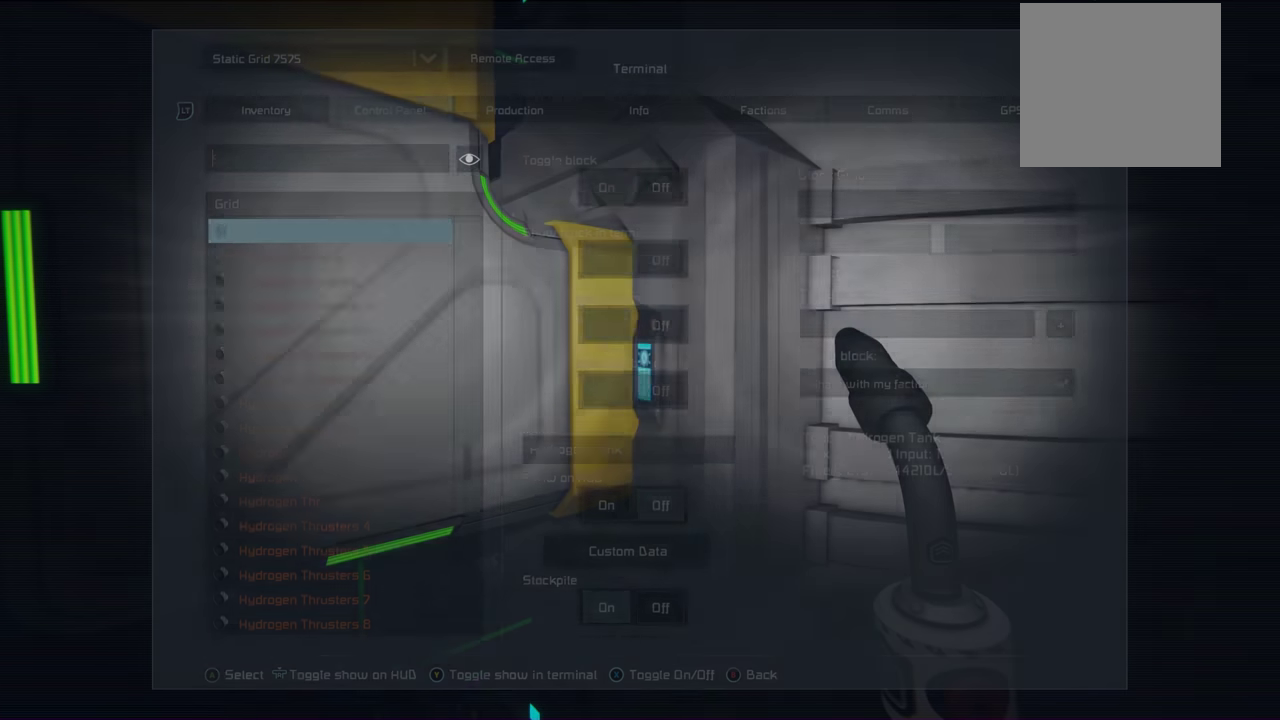
Gameplay with a controller (Xbox layout); each line is a JSON object with the inputs held at the frame after it (dt_ms = milliseconds from this image to that frame). "events" lists button and stick changes between this image and that frame as [ms after this image, input, new state], when the widget could be followed in between.
{"dt_ms": 500, "buttons": [], "left_stick": "center", "right_stick": "down-left", "events": [[500, "right_stick", "down-left"]]}
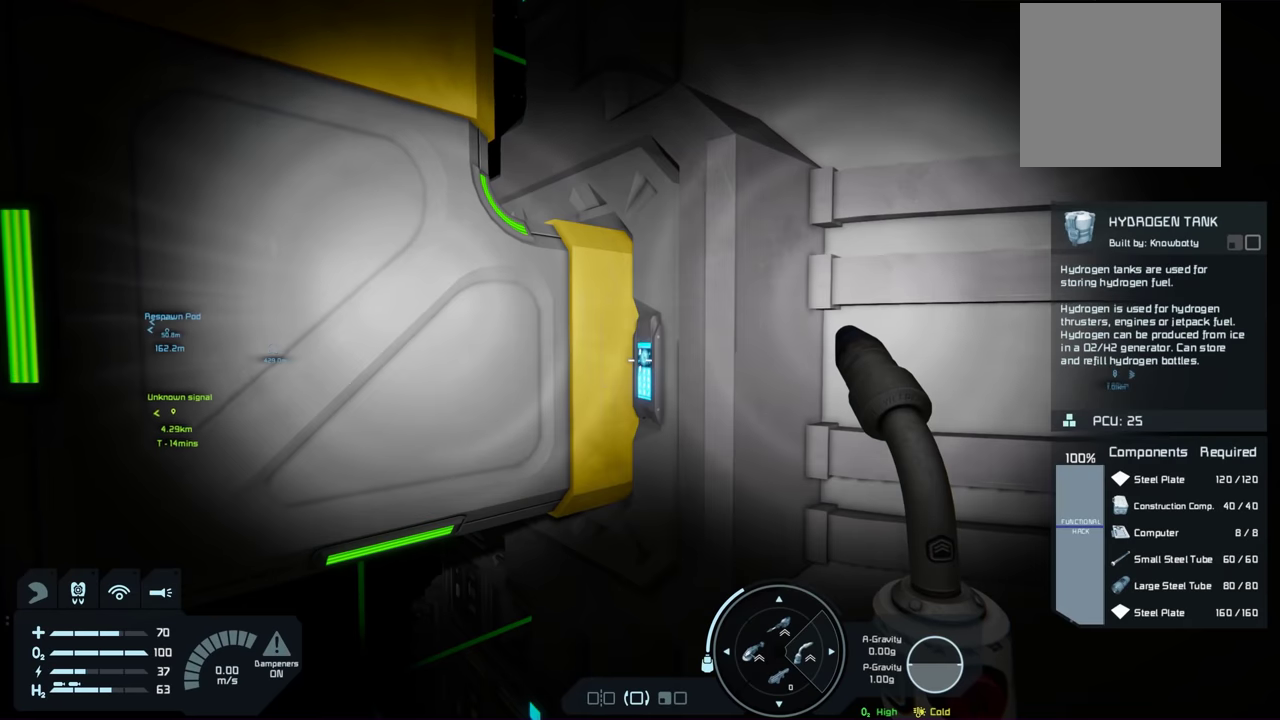
{"dt_ms": 700, "buttons": [], "left_stick": "center", "right_stick": "left", "events": [[200, "right_stick", "center"], [566, "right_stick", "left"]]}
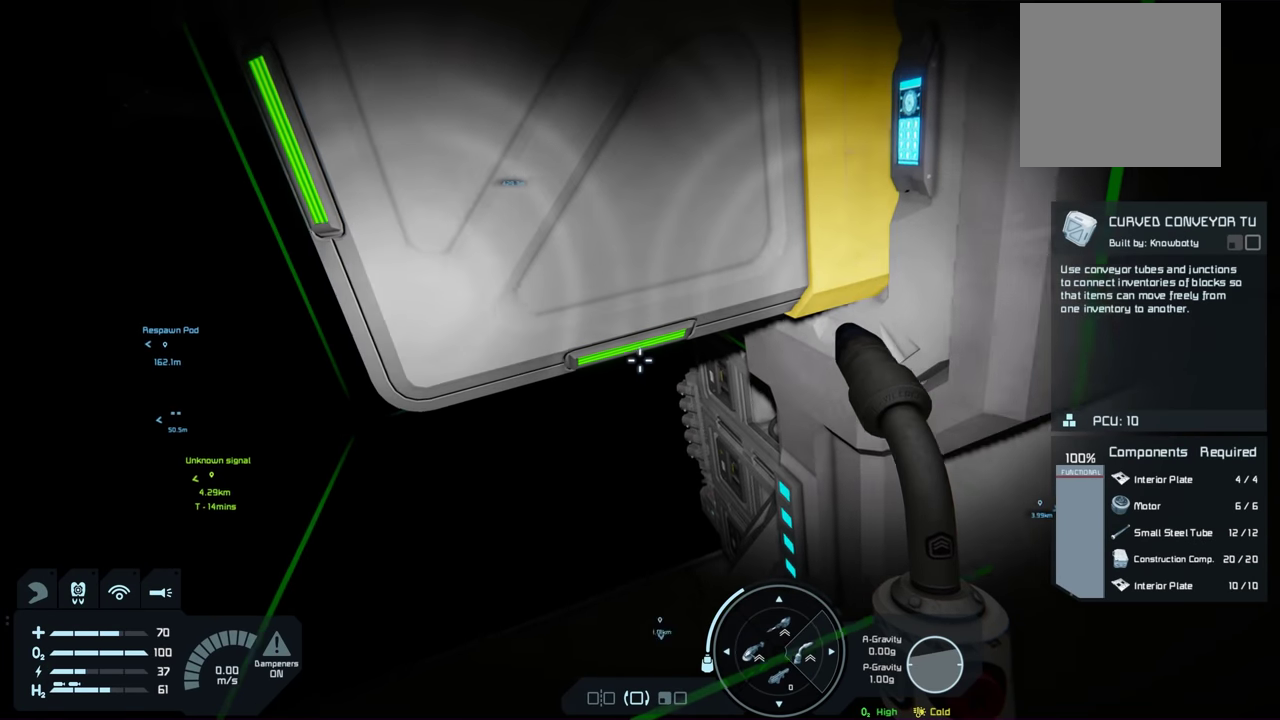
{"dt_ms": 500, "buttons": ["L1"], "left_stick": "center", "right_stick": "center", "events": [[33, "right_stick", "center"], [433, "L1", "down"]]}
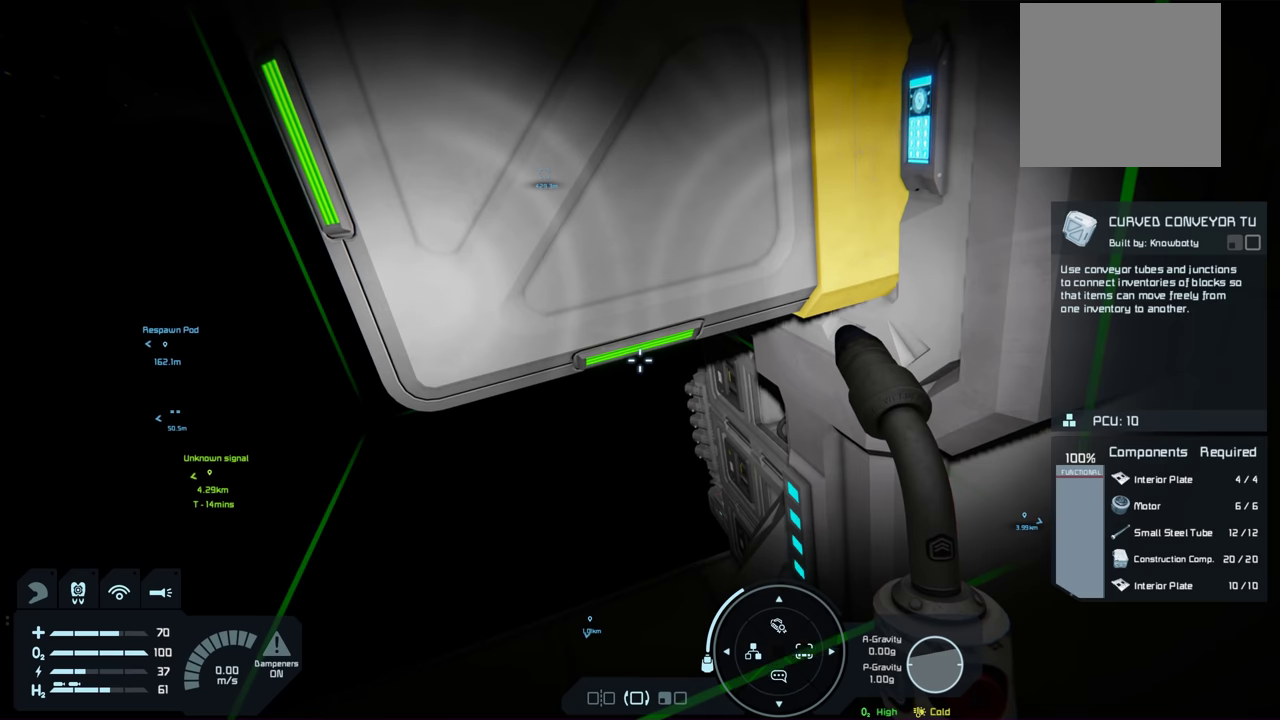
{"dt_ms": 100, "buttons": ["L1"], "left_stick": "center", "right_stick": "up-left", "events": [[16, "right_stick", "up-left"]]}
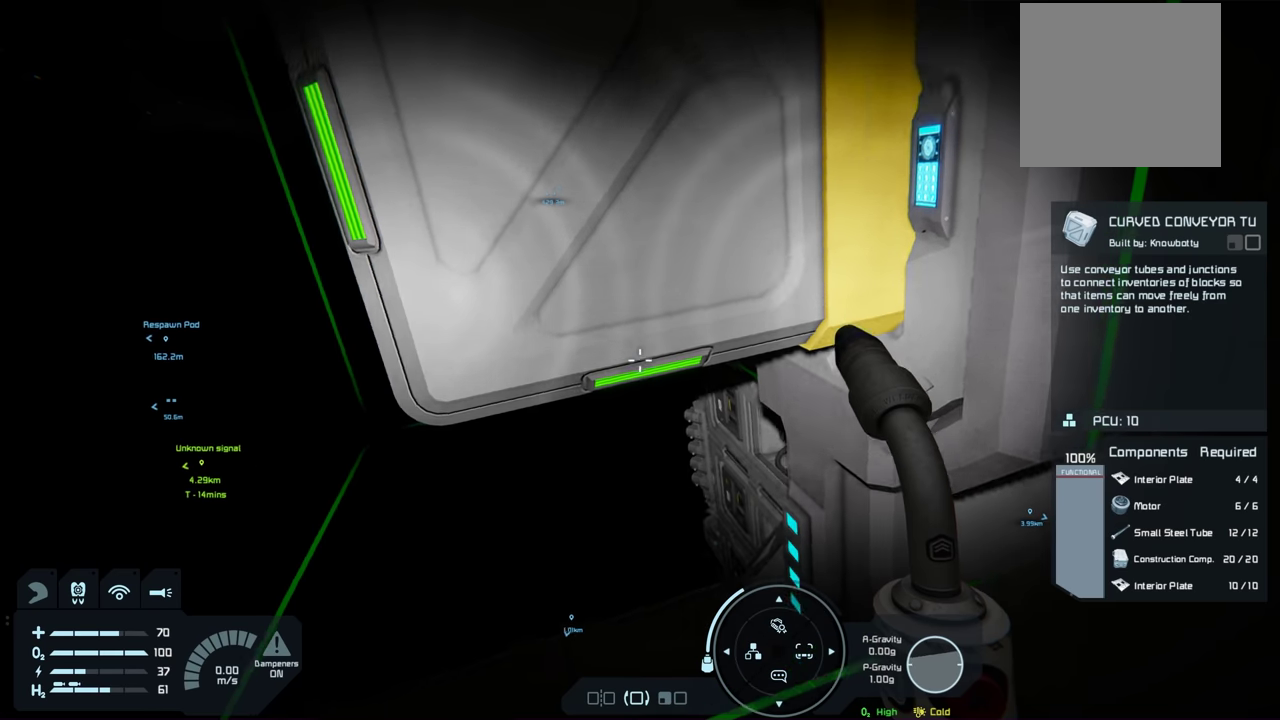
{"dt_ms": 200, "buttons": ["L1"], "left_stick": "center", "right_stick": "up-right", "events": [[83, "right_stick", "up"], [200, "right_stick", "up-right"]]}
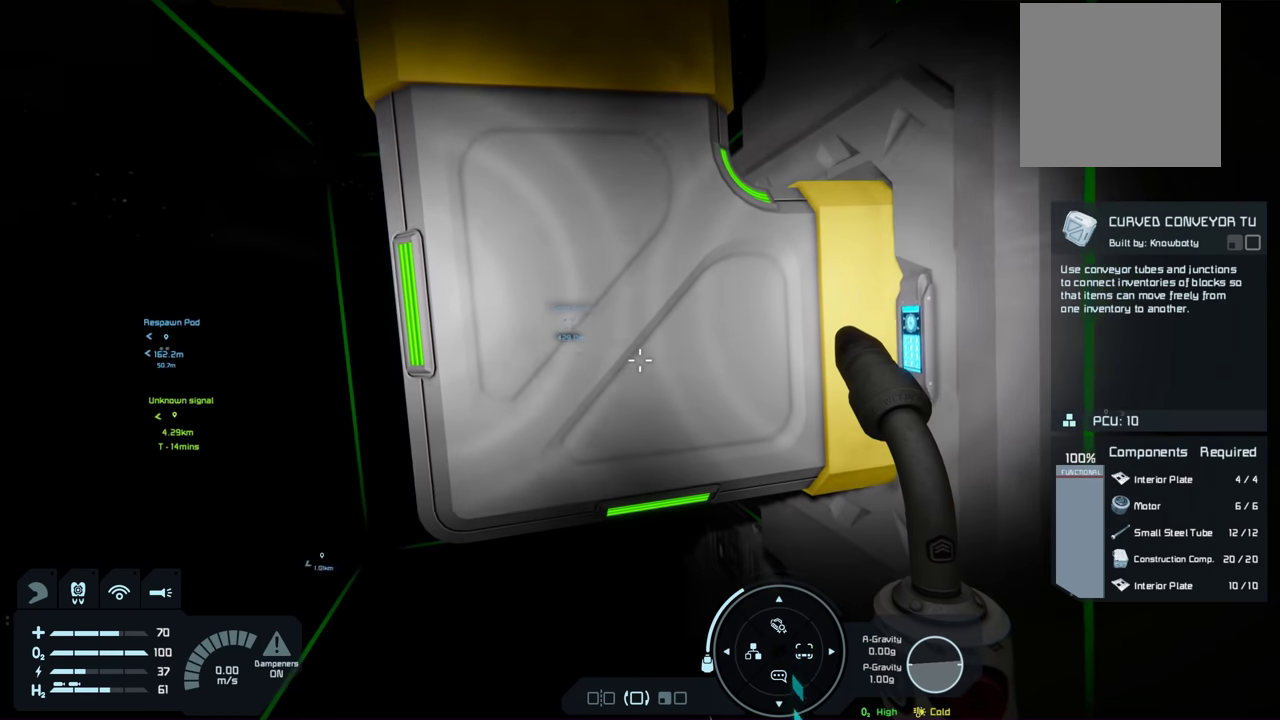
{"dt_ms": 300, "buttons": [], "left_stick": "center", "right_stick": "up-right", "events": [[50, "L1", "up"], [50, "right_stick", "center"], [250, "right_stick", "up-right"]]}
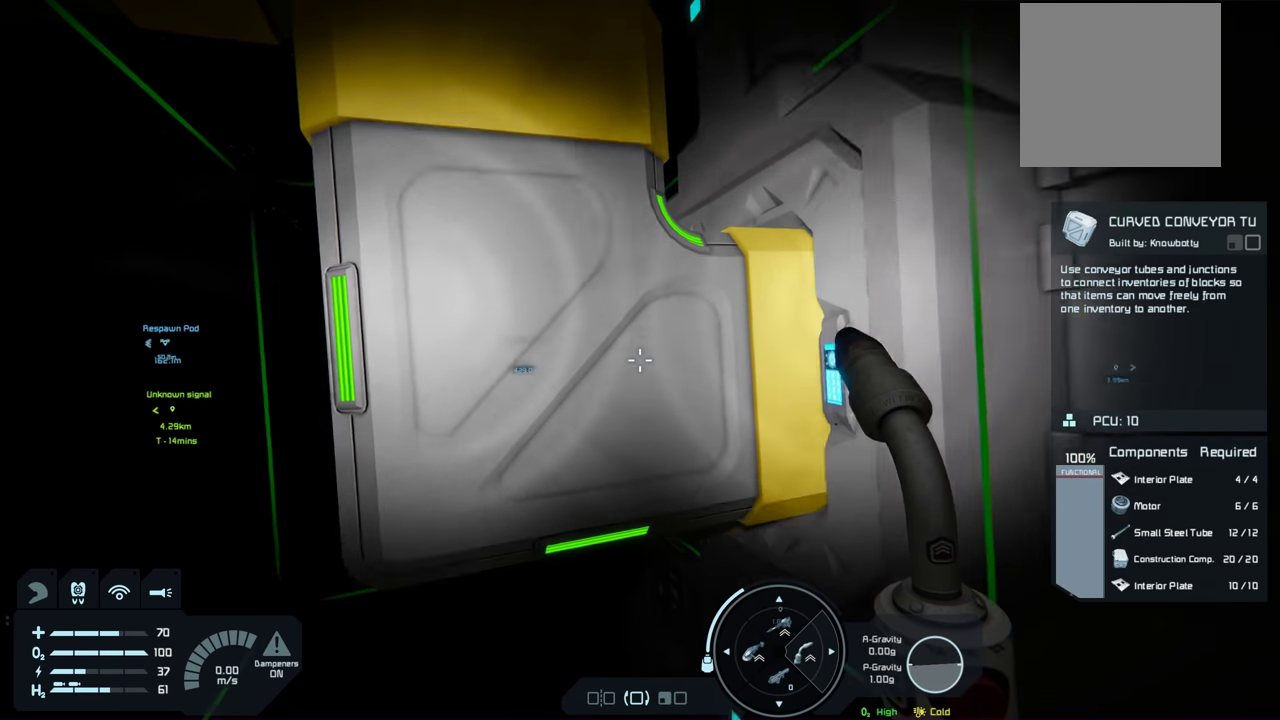
{"dt_ms": 900, "buttons": [], "left_stick": "center", "right_stick": "up-right", "events": [[50, "right_stick", "center"], [316, "right_stick", "up-right"], [550, "right_stick", "center"], [783, "right_stick", "up-right"]]}
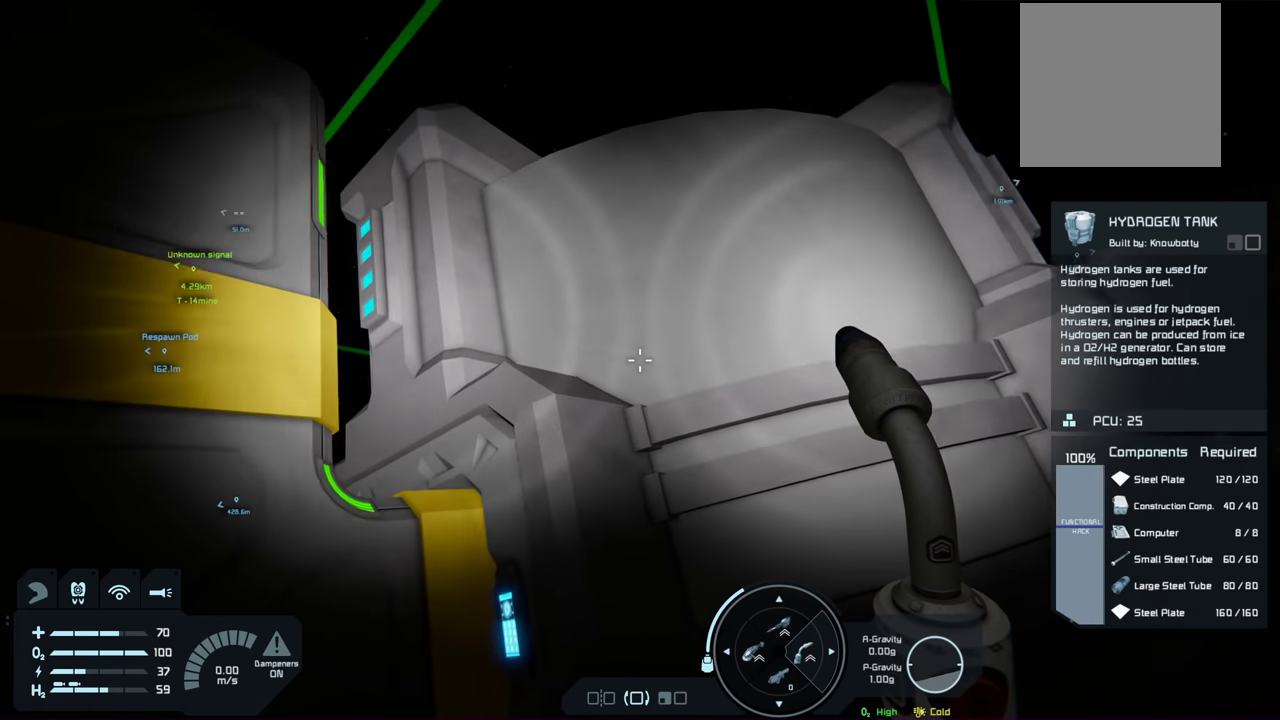
{"dt_ms": 500, "buttons": [], "left_stick": "center", "right_stick": "up-right", "events": [[50, "right_stick", "center"], [350, "right_stick", "up-right"]]}
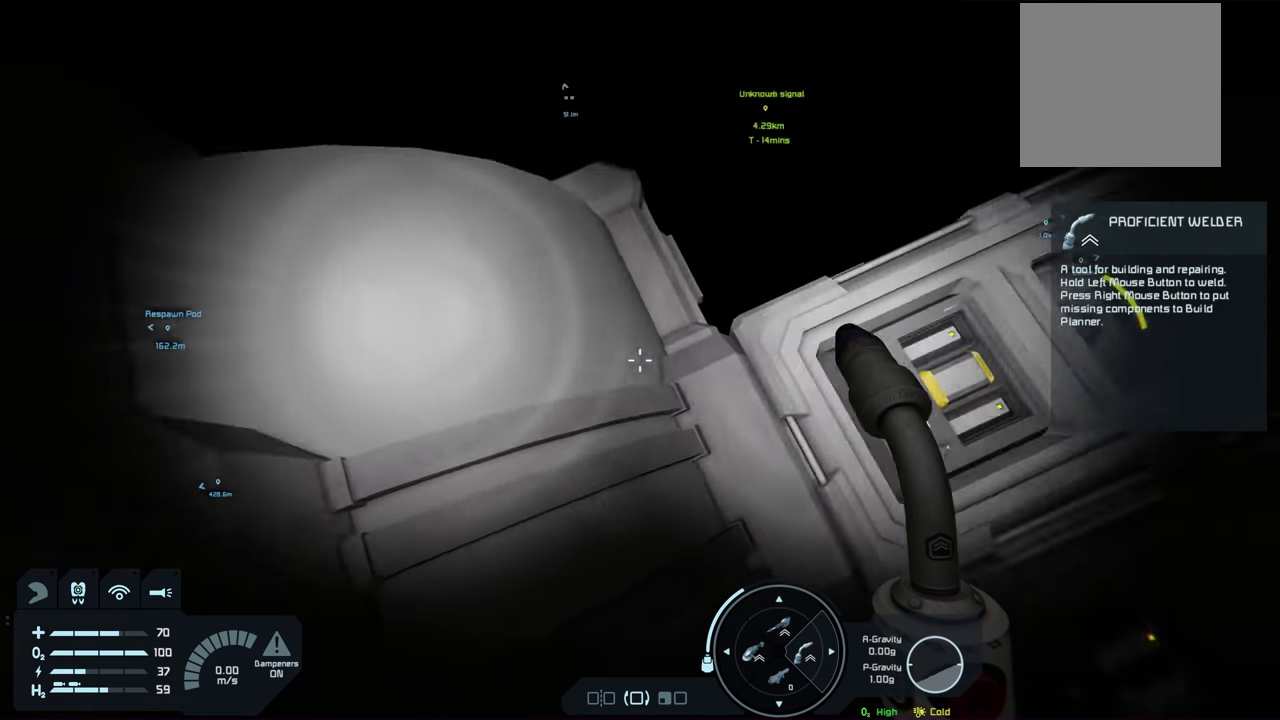
{"dt_ms": 300, "buttons": [], "left_stick": "center", "right_stick": "center", "events": [[183, "right_stick", "center"]]}
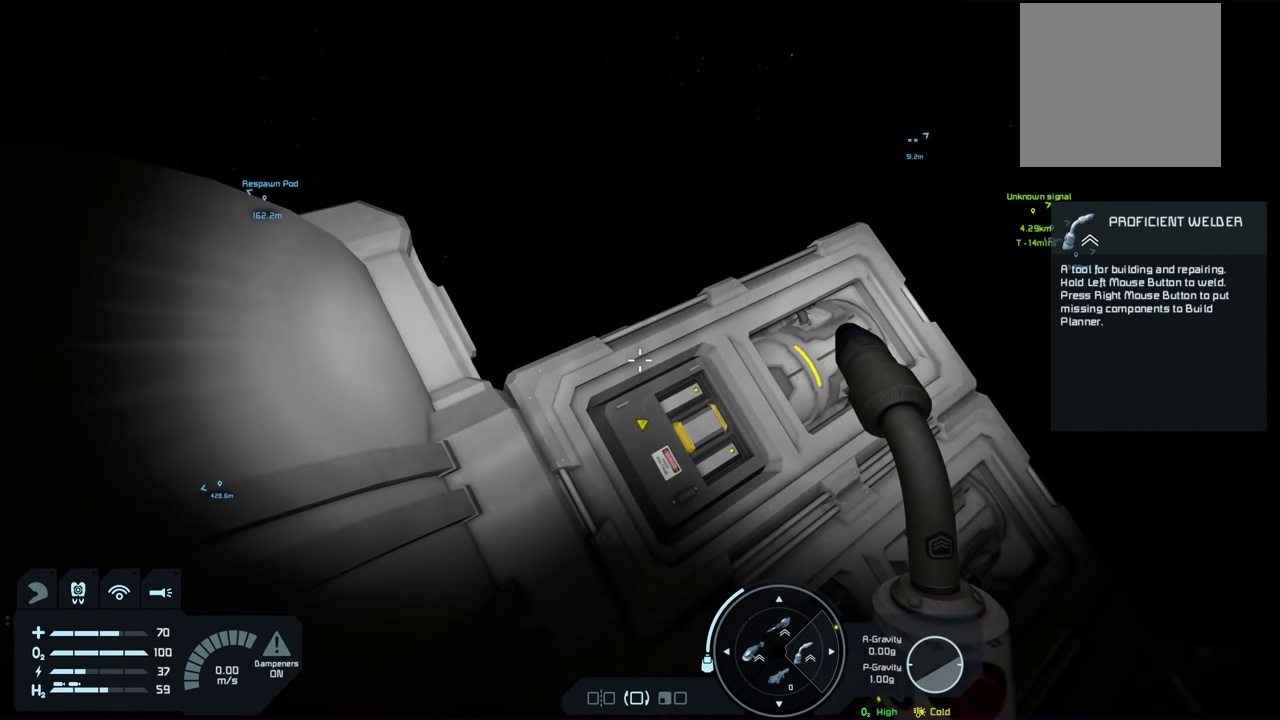
{"dt_ms": 500, "buttons": ["L1"], "left_stick": "center", "right_stick": "up-right", "events": [[66, "L1", "down"], [166, "right_stick", "right"], [266, "right_stick", "up-right"]]}
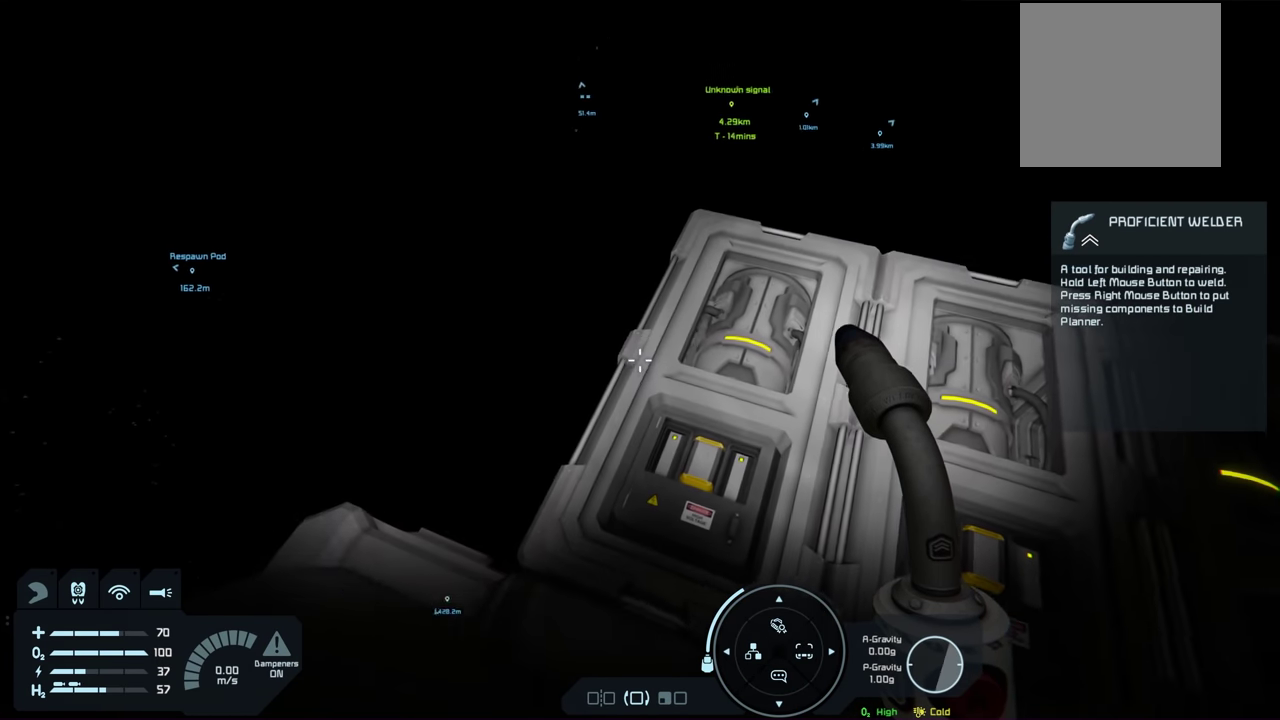
{"dt_ms": 500, "buttons": ["L1"], "left_stick": "center", "right_stick": "left", "events": [[166, "right_stick", "left"]]}
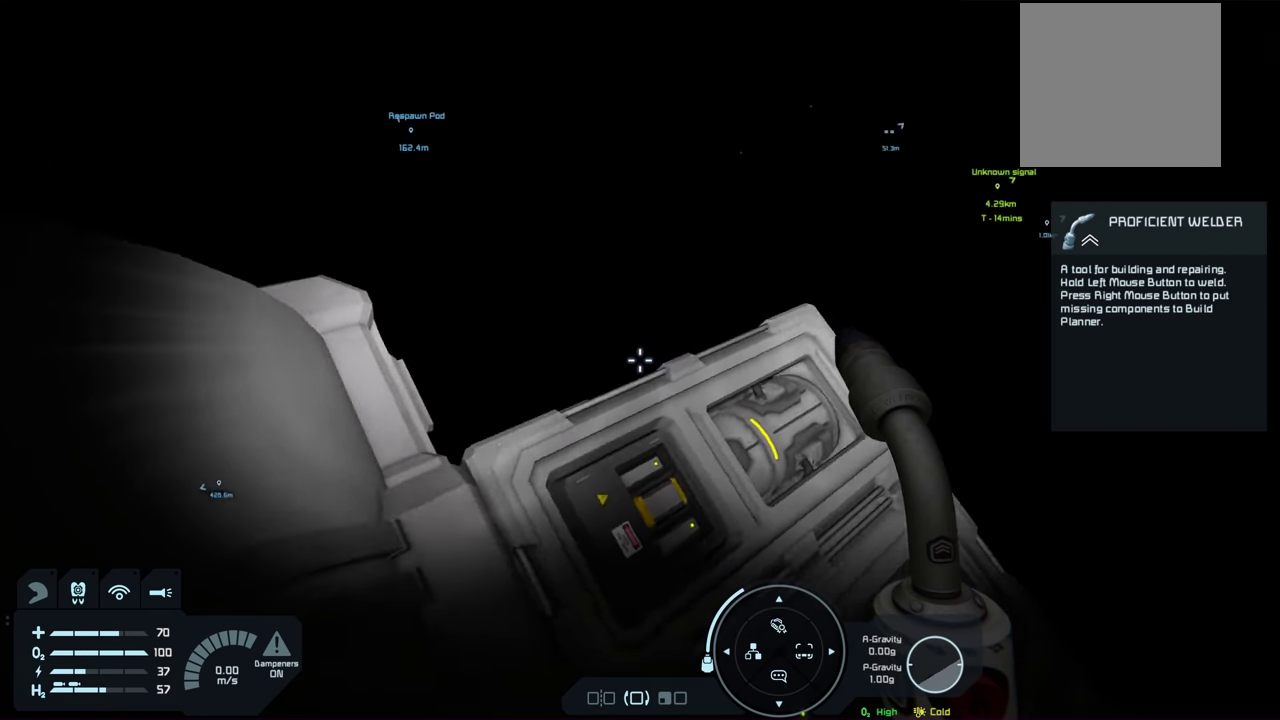
{"dt_ms": 400, "buttons": [], "left_stick": "center", "right_stick": "center", "events": [[266, "right_stick", "center"], [316, "L1", "up"]]}
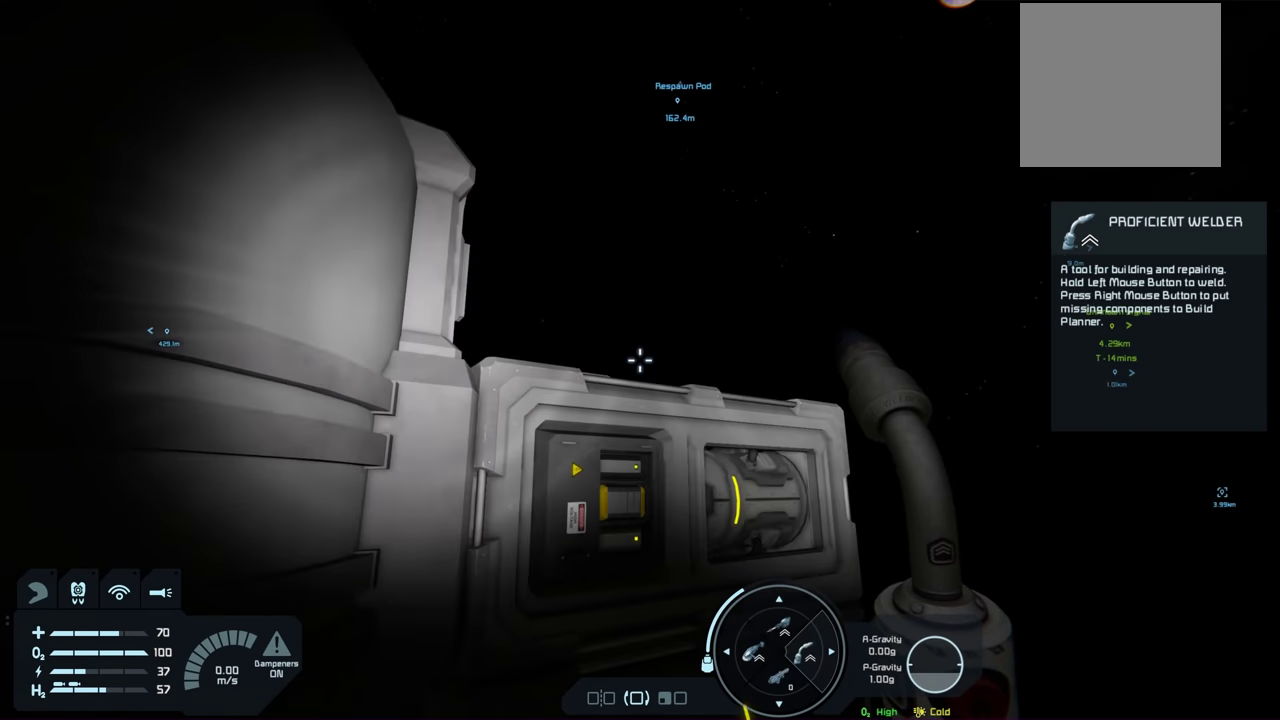
{"dt_ms": 600, "buttons": [], "left_stick": "center", "right_stick": "down-left", "events": [[316, "right_stick", "down-left"]]}
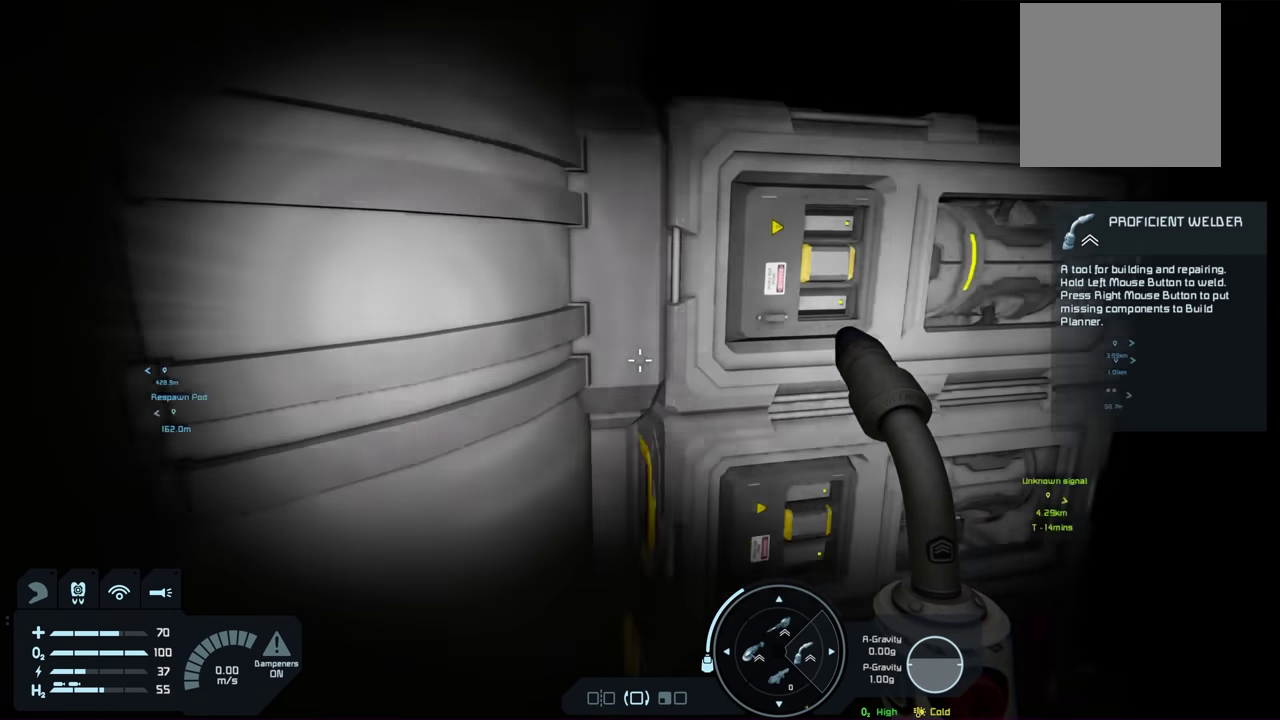
{"dt_ms": 200, "buttons": [], "left_stick": "center", "right_stick": "down-left", "events": []}
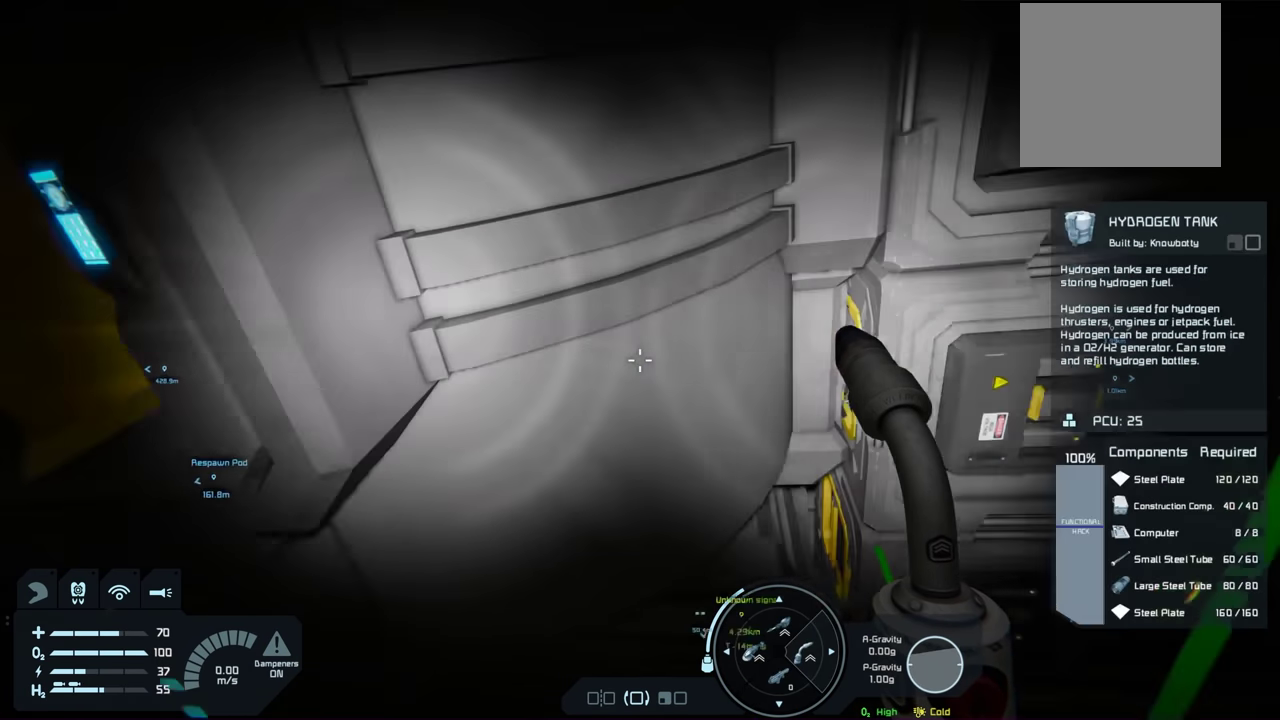
{"dt_ms": 300, "buttons": [], "left_stick": "center", "right_stick": "down-left", "events": []}
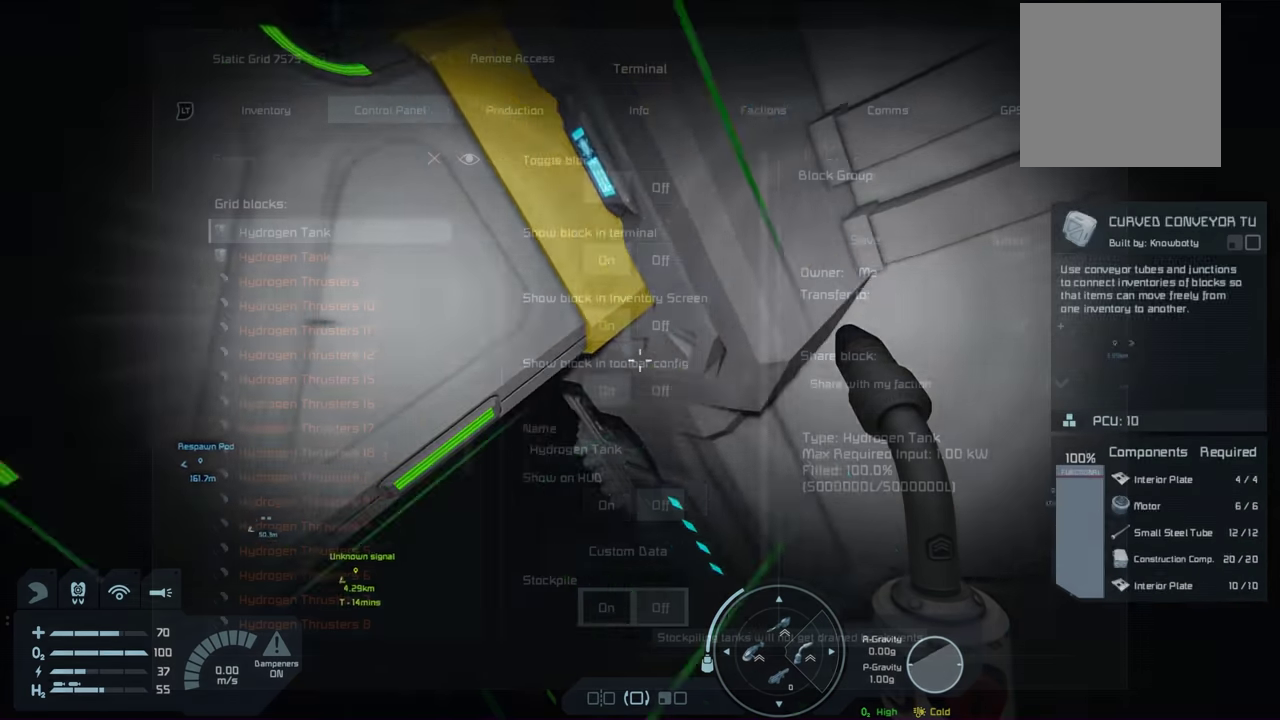
{"dt_ms": 300, "buttons": [], "left_stick": "center", "right_stick": "center", "events": [[100, "right_stick", "center"]]}